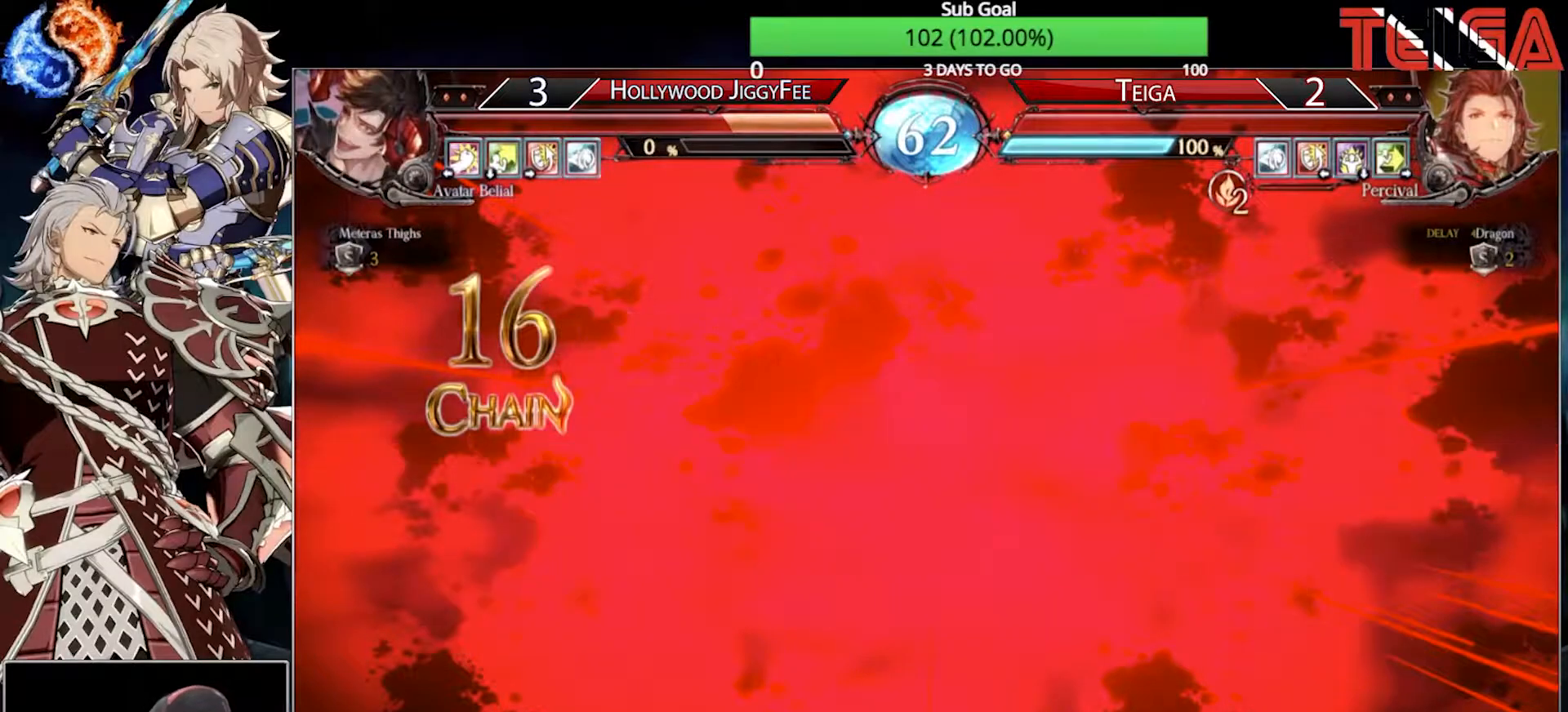
Gameplay with a controller (arcade stick); each line is a JSON object with the inputs held at the frame after it (dt_ms = milliseconds from this image to that frame). "events" lists button and stick changes between this image and that frame as [ms after this image, input, new state], when the widget could be followed in between. Not read: L3 R3.
{"dt_ms": 500, "buttons": ["CROSS"], "left_stick": "center", "events": [[50, "CROSS", "down"], [167, "CROSS", "up"], [233, "CROSS", "down"], [350, "CROSS", "up"], [417, "CROSS", "down"]]}
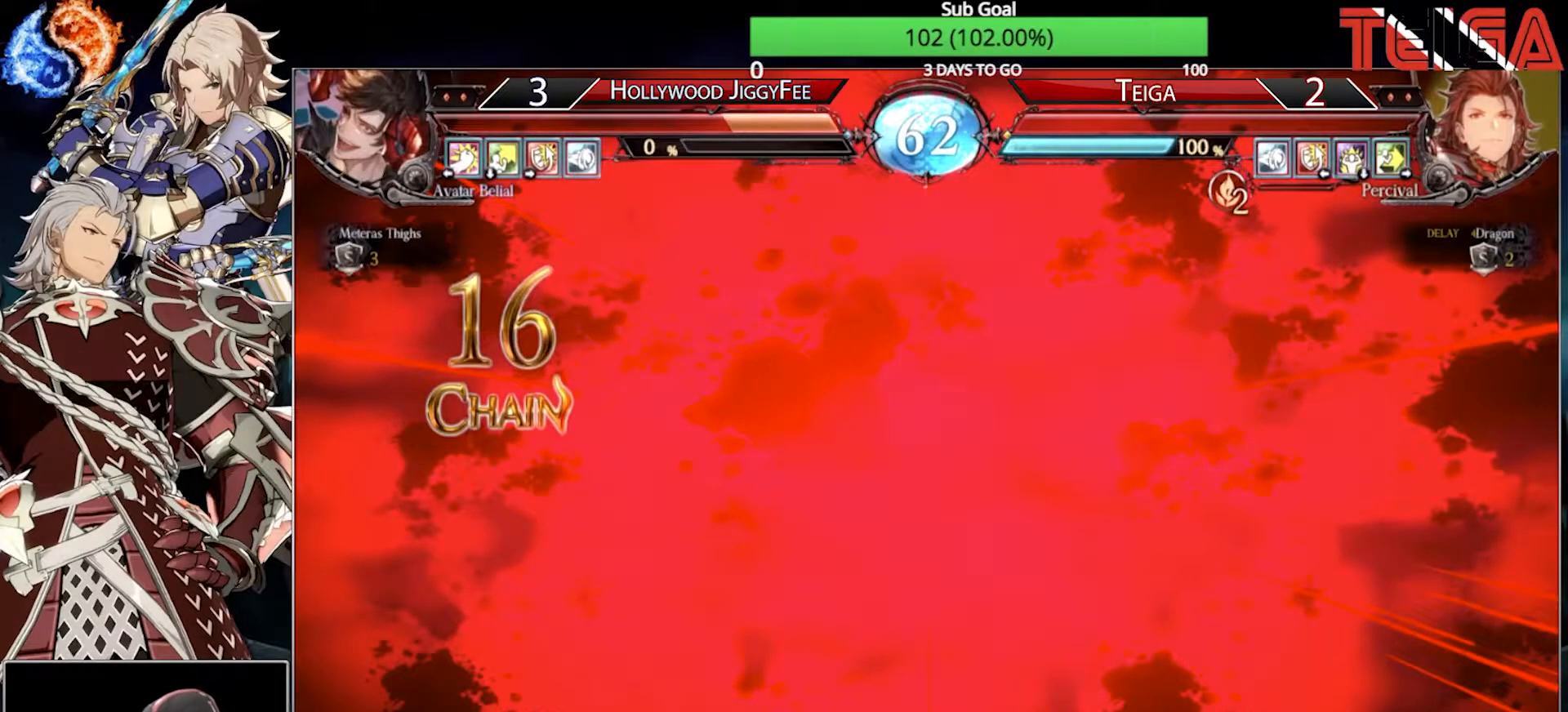
{"dt_ms": 500, "buttons": [], "left_stick": "center", "events": [[50, "CROSS", "up"], [117, "CROSS", "down"], [250, "CROSS", "up"], [317, "CROSS", "down"], [450, "CROSS", "up"]]}
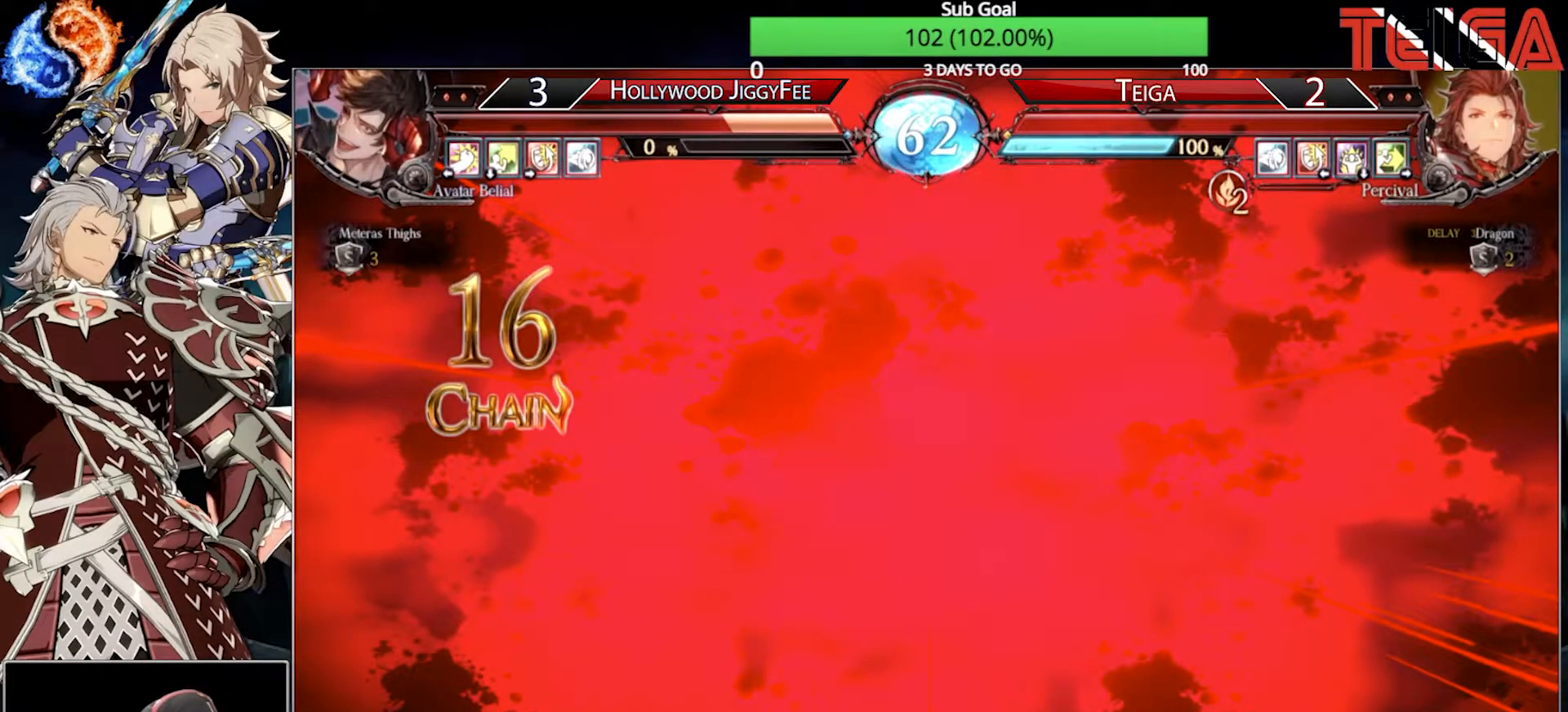
{"dt_ms": 1000, "buttons": ["CROSS"], "left_stick": "center"}
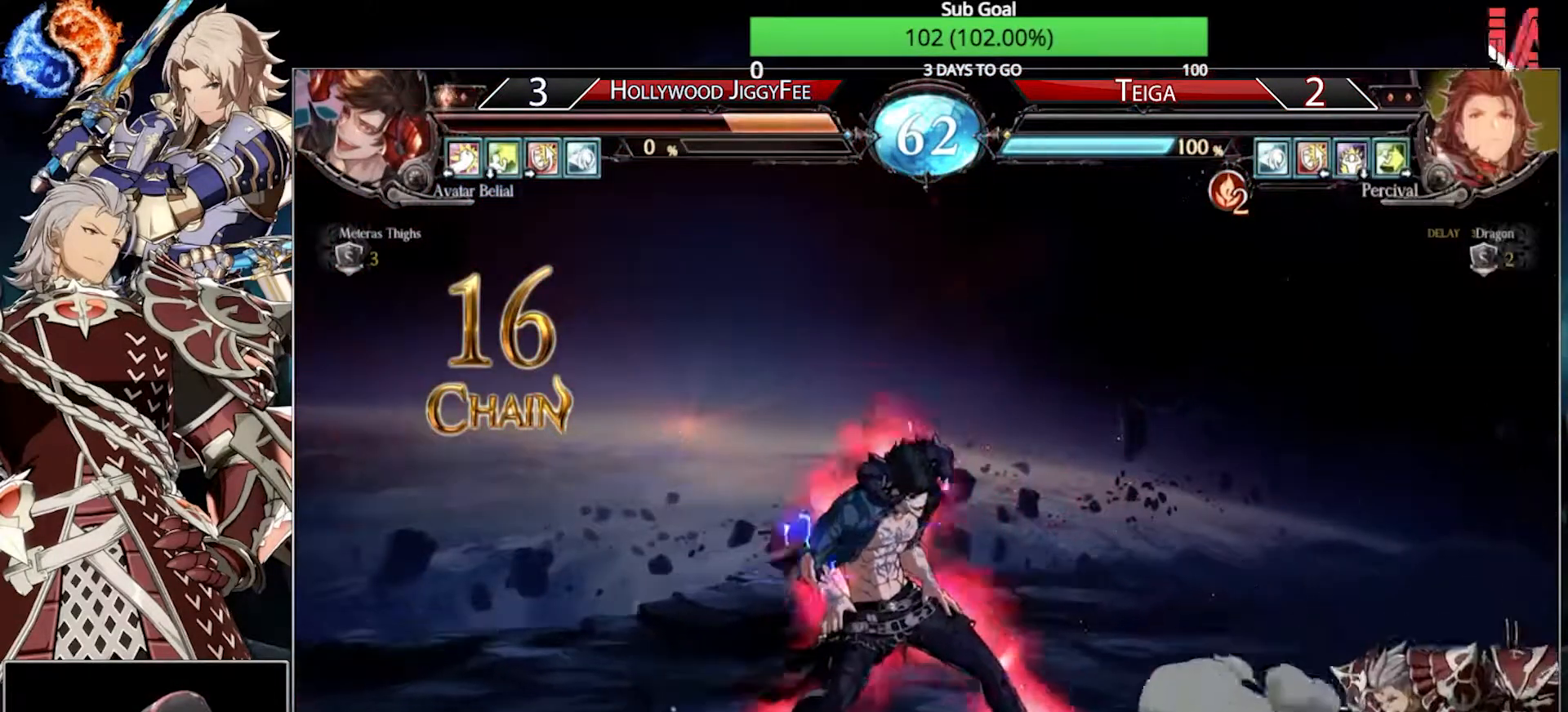
{"dt_ms": 500, "buttons": ["CROSS"], "left_stick": "up", "events": [[17, "CROSS", "up"], [33, "left_stick", "right"], [83, "left_stick", "down"], [167, "left_stick", "left"], [250, "CROSS", "down"], [283, "left_stick", "right"], [367, "left_stick", "down"], [383, "CROSS", "up"], [417, "CROSS", "down"], [417, "left_stick", "left"], [483, "left_stick", "up"]]}
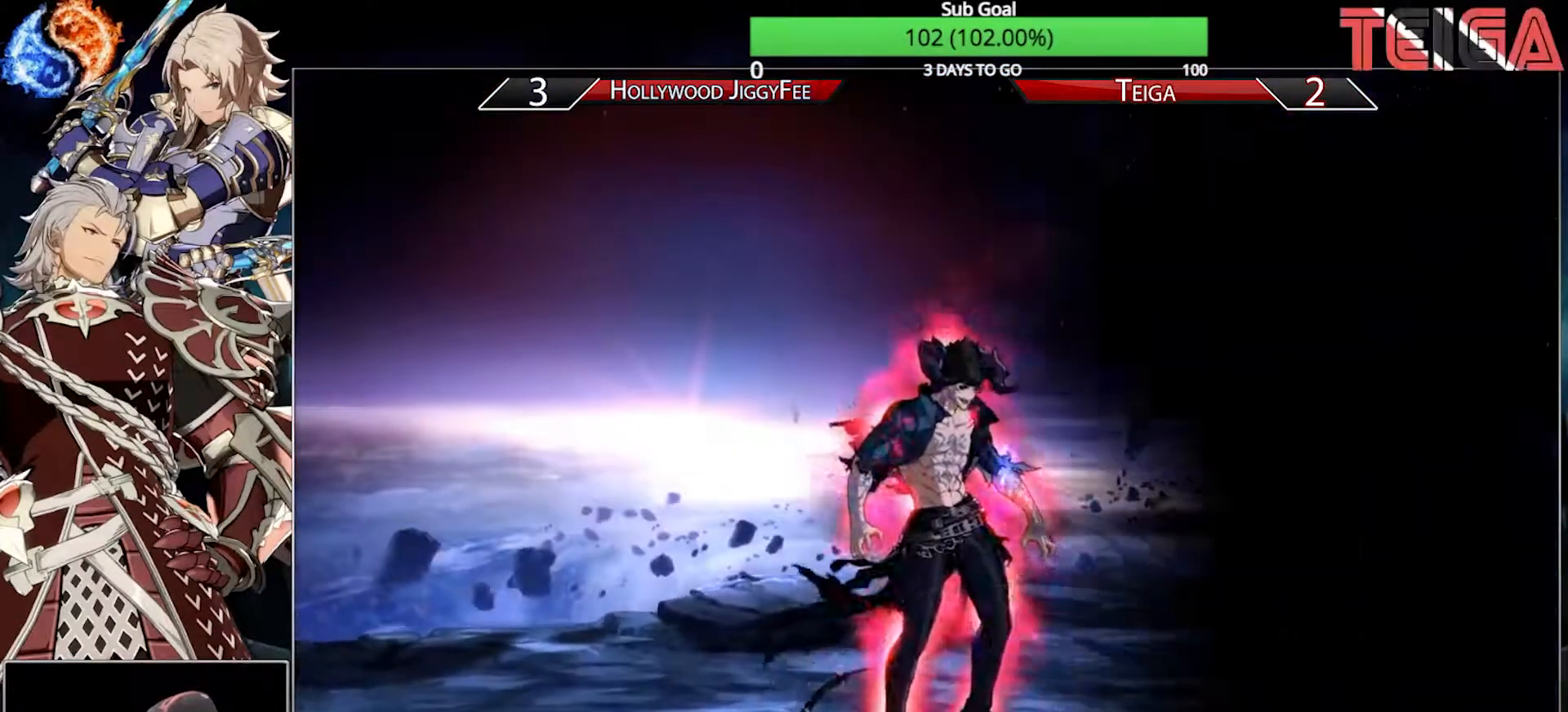
{"dt_ms": 1000, "buttons": ["TRIANGLE", "R1"], "left_stick": "center", "events": [[50, "CROSS", "up"], [50, "left_stick", "center"], [100, "CROSS", "down"], [200, "CROSS", "up"], [267, "CROSS", "down"], [367, "CROSS", "up"], [417, "CROSS", "down"], [533, "CROSS", "up"], [617, "R1", "down"], [650, "TRIANGLE", "down"], [667, "SQUARE", "down"], [717, "R1", "up"], [733, "TRIANGLE", "up"], [783, "SQUARE", "up"], [800, "R1", "down"], [867, "SQUARE", "down"], [900, "R1", "up"], [950, "SQUARE", "up"], [967, "R1", "down"], [1000, "TRIANGLE", "down"]]}
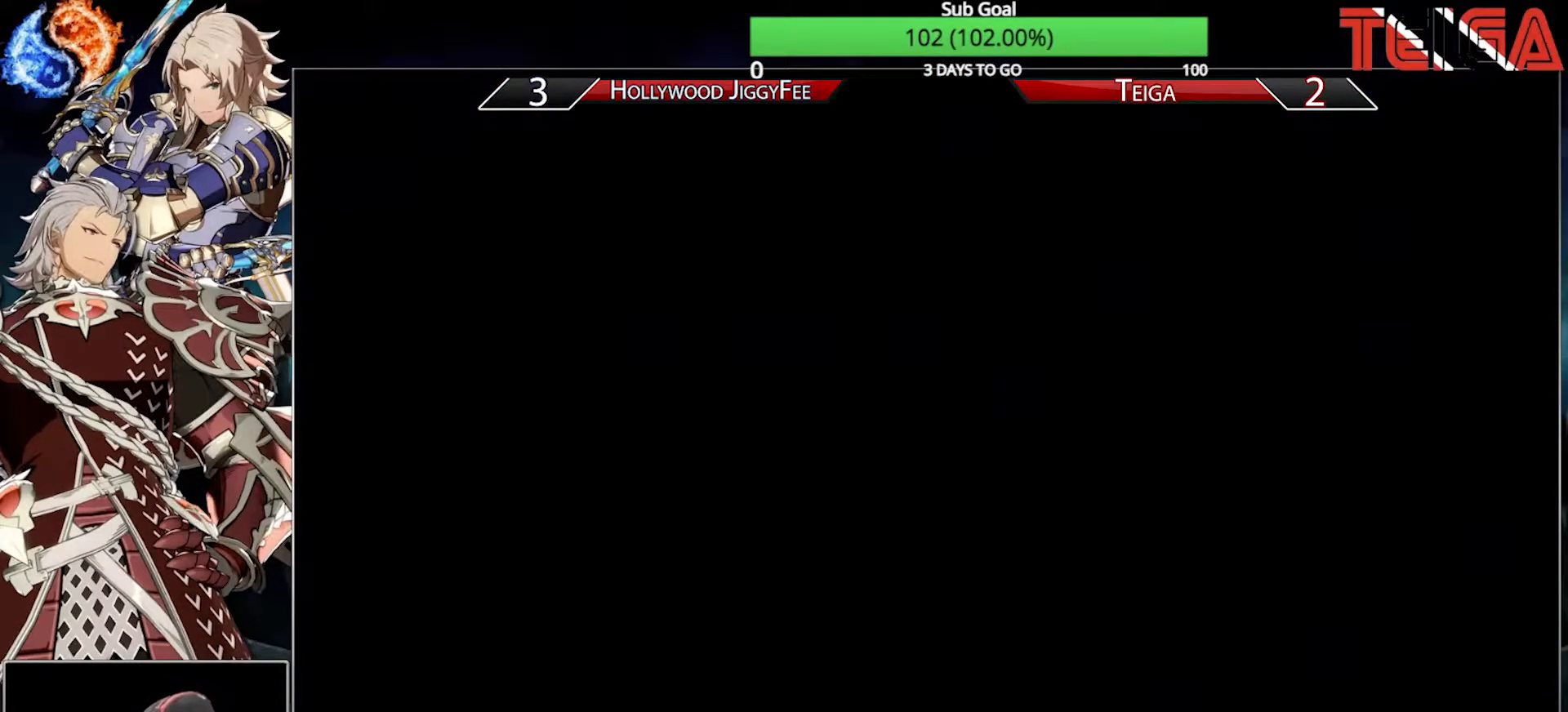
{"dt_ms": 500, "buttons": ["TRIANGLE", "R1"], "left_stick": "center", "events": [[33, "SQUARE", "down"], [67, "R1", "up"], [67, "TRIANGLE", "up"], [117, "SQUARE", "up"], [133, "R1", "down"], [150, "TRIANGLE", "down"], [200, "SQUARE", "down"], [233, "R1", "up"], [233, "TRIANGLE", "up"], [267, "SQUARE", "up"], [300, "R1", "down"], [333, "TRIANGLE", "down"], [367, "SQUARE", "down"], [367, "TRIANGLE", "up"], [383, "R1", "up"], [433, "SQUARE", "up"], [450, "R1", "down"], [483, "TRIANGLE", "down"]]}
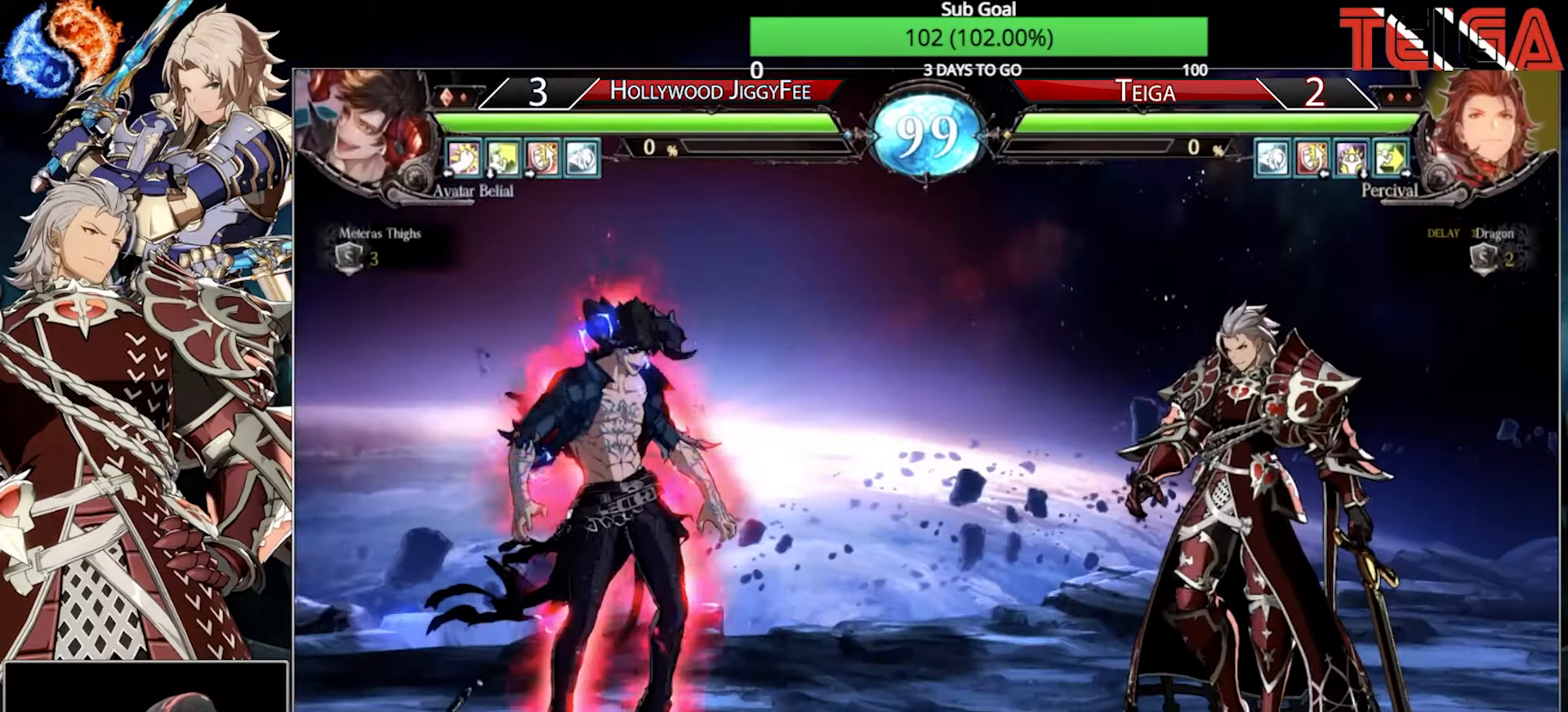
{"dt_ms": 500, "buttons": [], "left_stick": "center", "events": [[33, "SQUARE", "down"], [50, "TRIANGLE", "up"], [67, "R1", "up"], [100, "SQUARE", "up"], [133, "R1", "down"], [167, "TRIANGLE", "down"], [183, "TRIANGLE", "up"], [200, "R1", "up"], [217, "SQUARE", "down"], [233, "SQUARE", "up"], [333, "R1", "down"], [367, "TRIANGLE", "down"], [400, "SQUARE", "down"], [450, "R1", "up"], [467, "TRIANGLE", "up"], [500, "SQUARE", "up"]]}
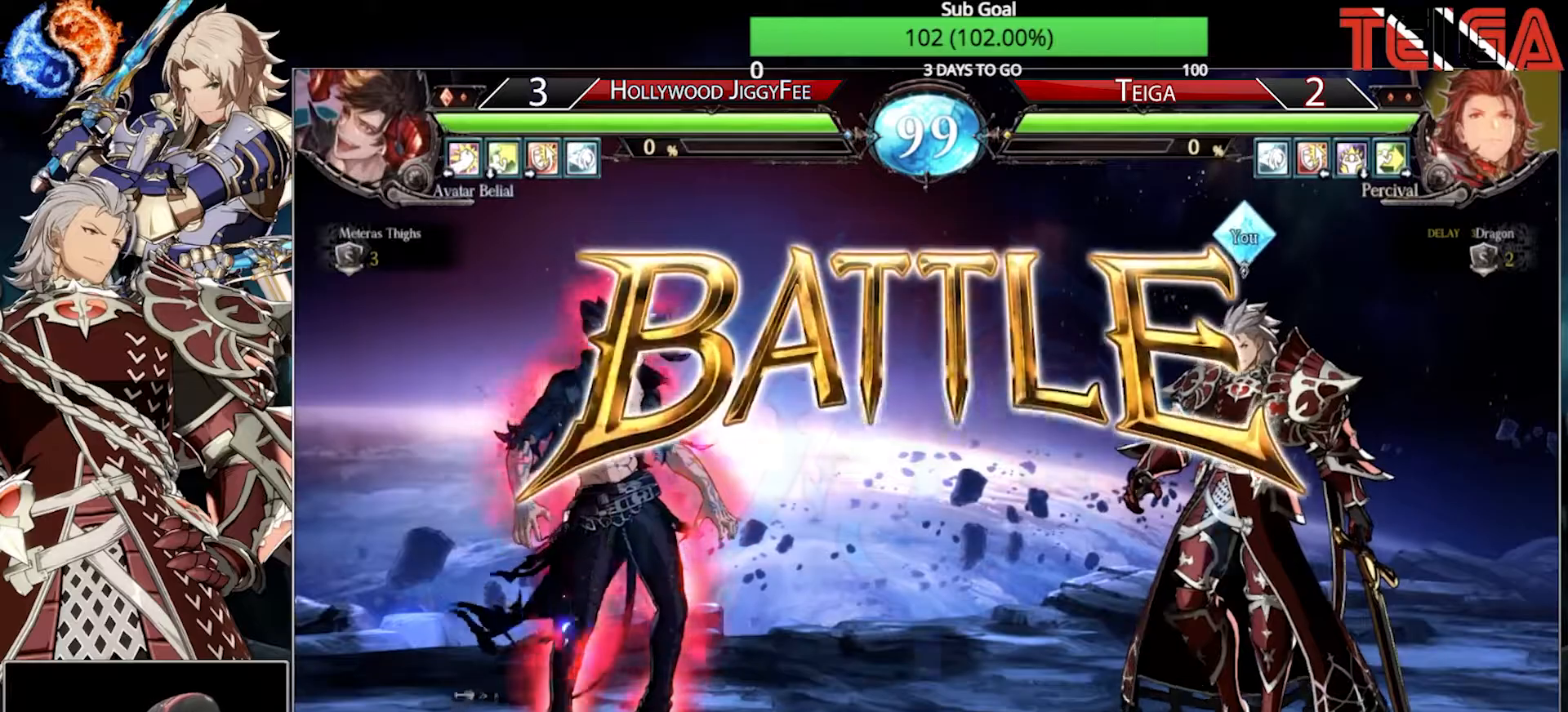
{"dt_ms": 500, "buttons": ["SQUARE", "TRIANGLE", "R1"], "left_stick": "center", "events": [[67, "R1", "down"], [100, "TRIANGLE", "down"], [133, "SQUARE", "down"], [167, "R1", "up"], [183, "TRIANGLE", "up"], [217, "SQUARE", "up"], [250, "R1", "down"], [283, "TRIANGLE", "down"], [300, "SQUARE", "down"], [367, "R1", "up"], [367, "TRIANGLE", "up"], [400, "SQUARE", "up"], [433, "R1", "down"], [483, "TRIANGLE", "down"], [500, "SQUARE", "down"]]}
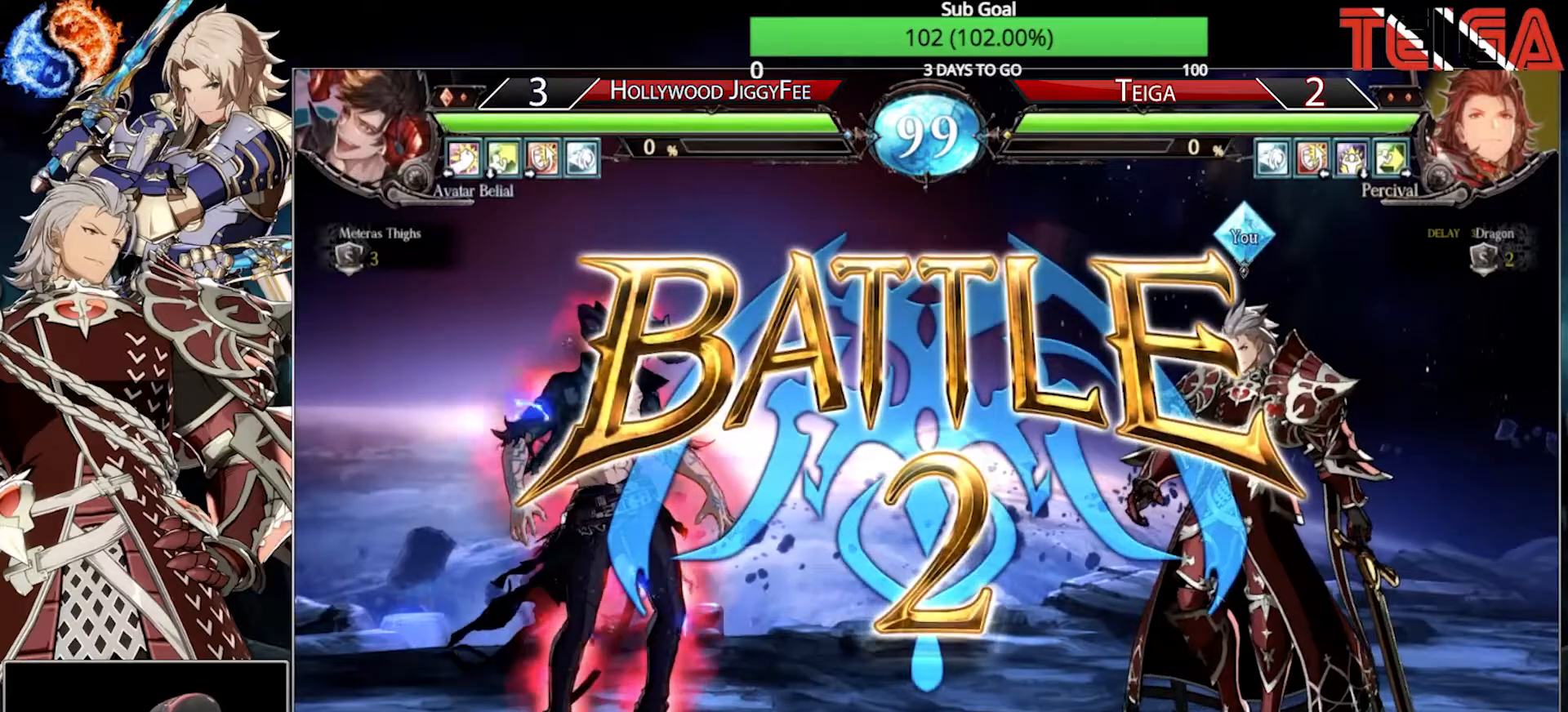
{"dt_ms": 500, "buttons": ["SQUARE", "TRIANGLE"], "left_stick": "center", "events": [[67, "R1", "up"], [67, "TRIANGLE", "up"], [100, "SQUARE", "up"], [133, "R1", "down"], [167, "TRIANGLE", "down"], [200, "SQUARE", "down"], [267, "R1", "up"], [283, "TRIANGLE", "up"], [317, "SQUARE", "up"], [333, "R1", "down"], [400, "SQUARE", "down"], [400, "TRIANGLE", "down"], [500, "R1", "up"]]}